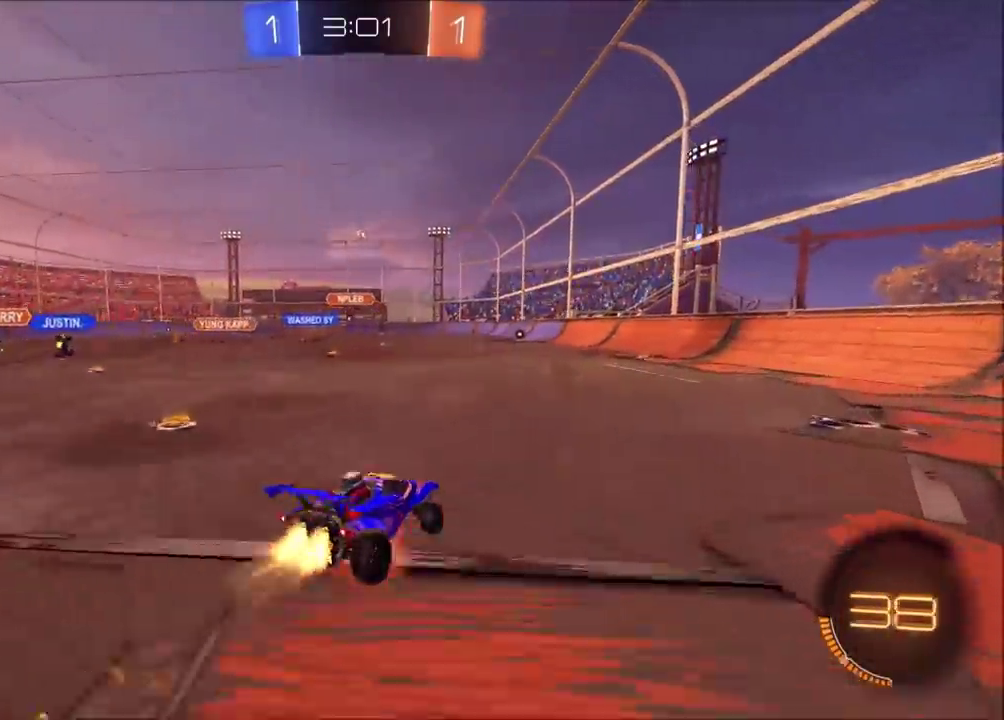
Gameplay with a controller (PlayStation layout); each line is a JSON object with the inputs held at the frame after it. "events" lists button and stick changes between this image and that frame as [ms after this image, input, new state], when the widget could be followed in between. Not read: L1 L3 R1 R3.
{"buttons": ["R2"], "left_stick": "down-left", "right_stick": "center", "events": [[33, "CROSS", "down"], [83, "left_stick", "down"], [217, "CROSS", "up"], [267, "left_stick", "center"], [333, "left_stick", "down-left"], [400, "CIRCLE", "up"]]}
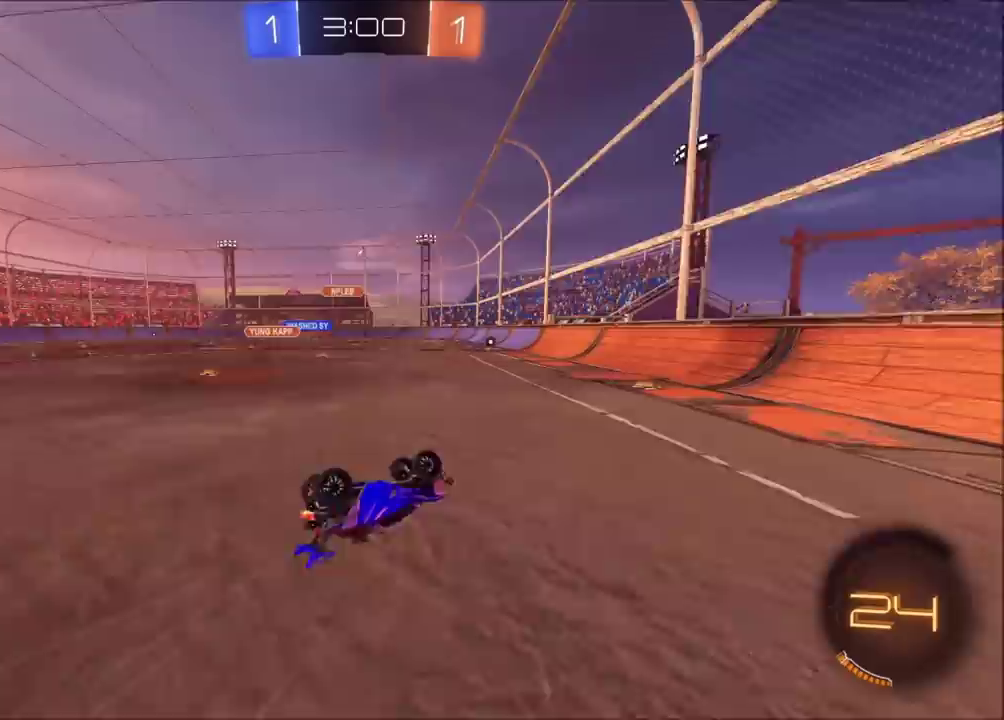
{"buttons": ["R2"], "left_stick": "center", "right_stick": "center", "events": [[117, "left_stick", "left"], [433, "left_stick", "center"]]}
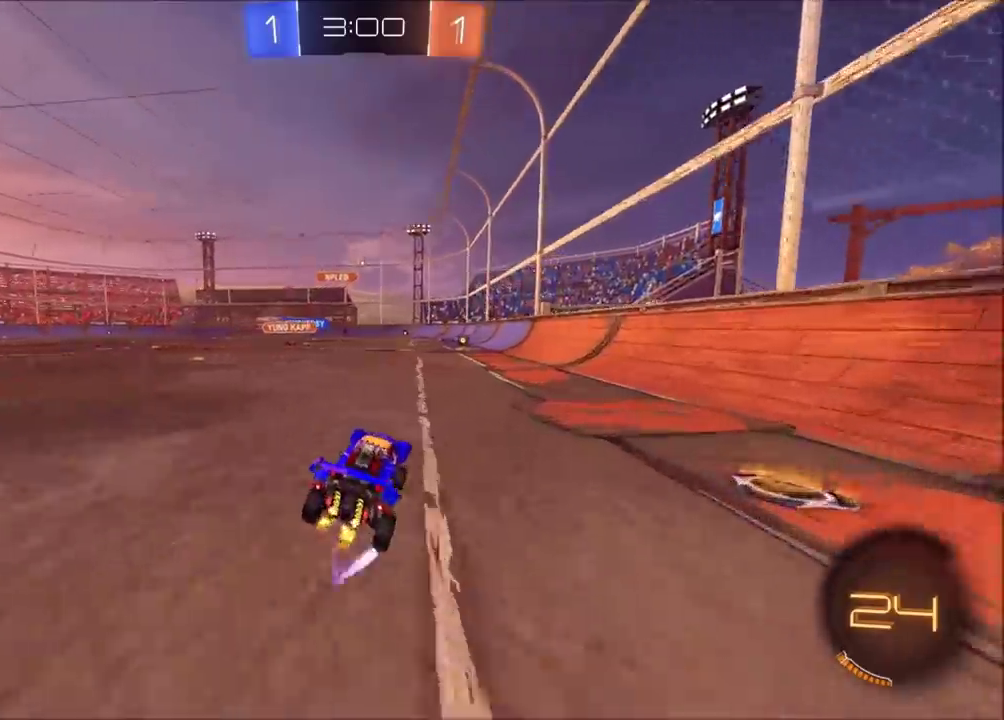
{"buttons": ["R2"], "left_stick": "up-right", "right_stick": "center", "events": [[150, "left_stick", "left"], [217, "left_stick", "center"], [483, "left_stick", "up-right"]]}
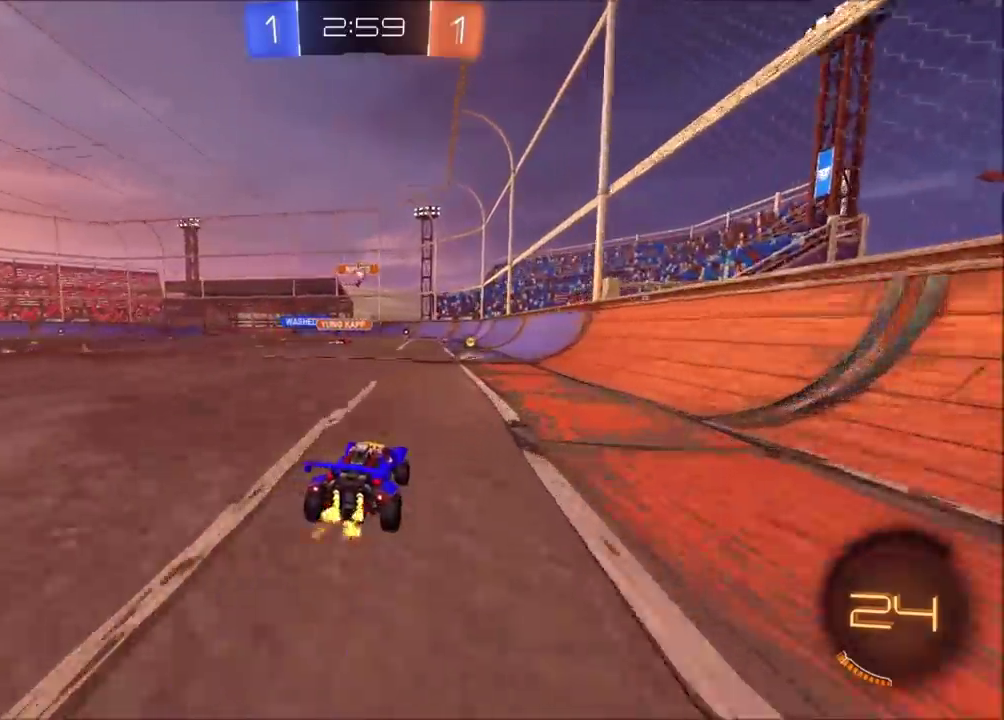
{"buttons": ["R2"], "left_stick": "center", "right_stick": "center", "events": [[67, "left_stick", "center"]]}
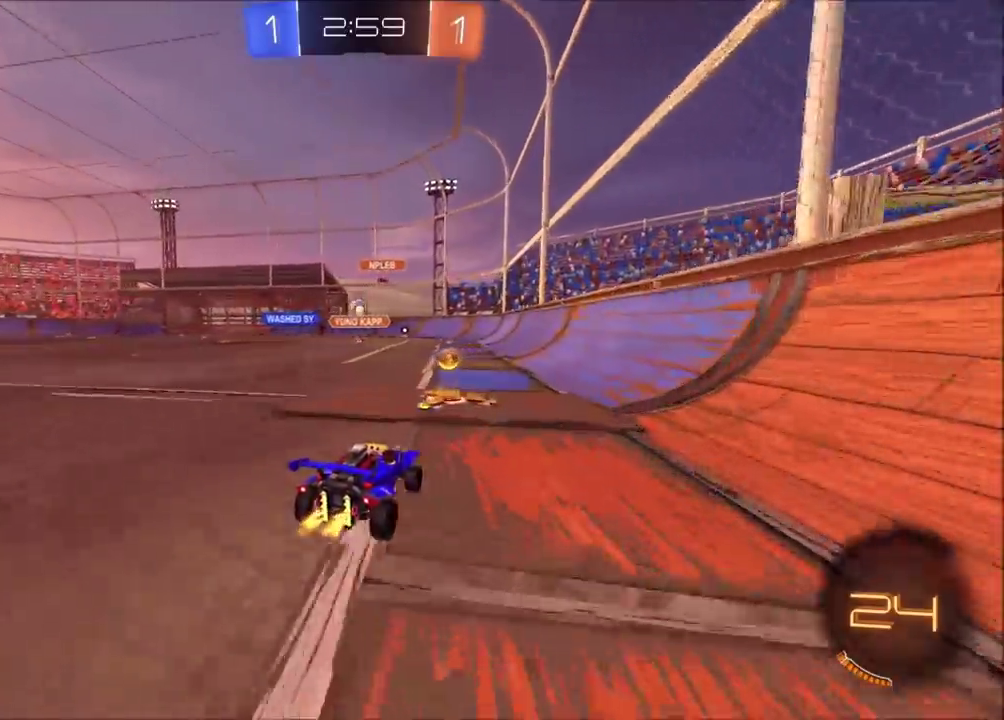
{"buttons": ["R2"], "left_stick": "center", "right_stick": "center", "events": []}
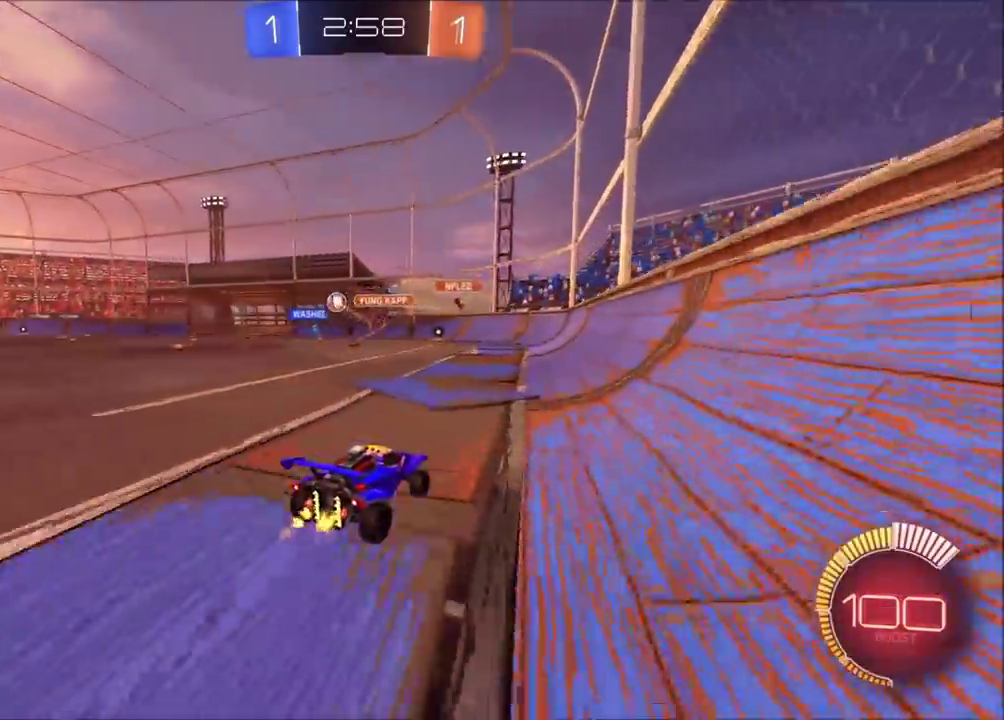
{"buttons": ["R2"], "left_stick": "left", "right_stick": "center", "events": [[117, "left_stick", "left"], [250, "left_stick", "up-left"], [367, "left_stick", "left"]]}
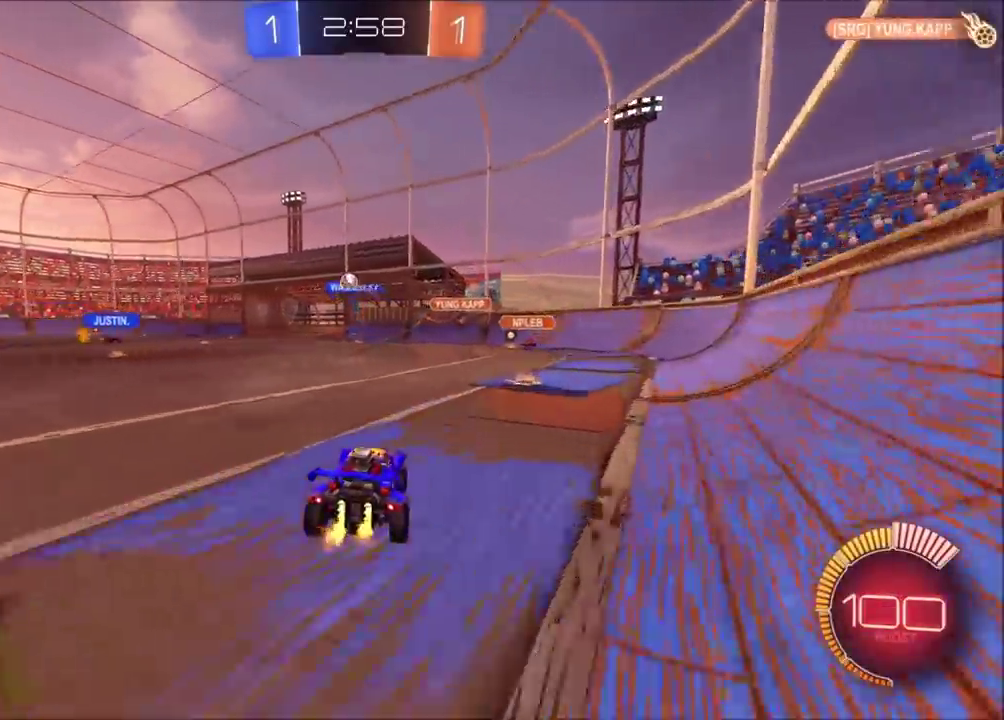
{"buttons": ["CIRCLE", "R2"], "left_stick": "left", "right_stick": "center", "events": [[117, "left_stick", "up-left"], [367, "CIRCLE", "down"], [467, "left_stick", "left"]]}
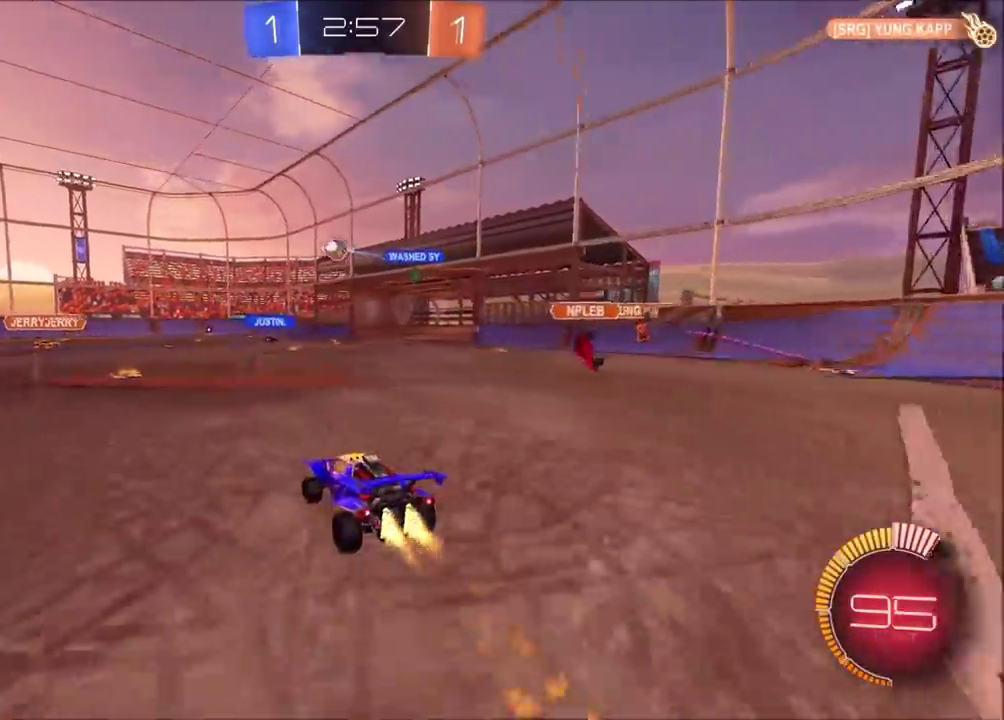
{"buttons": ["R2"], "left_stick": "center", "right_stick": "center", "events": [[117, "left_stick", "center"], [333, "left_stick", "up-left"], [383, "CIRCLE", "up"], [450, "left_stick", "center"]]}
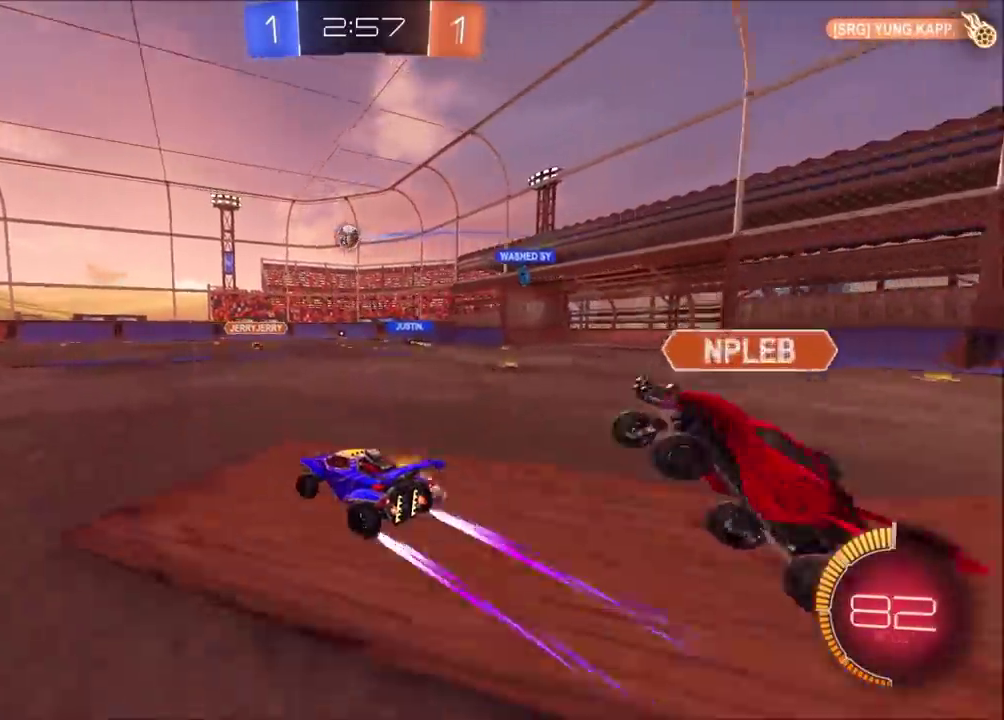
{"buttons": ["R2"], "left_stick": "center", "right_stick": "center", "events": []}
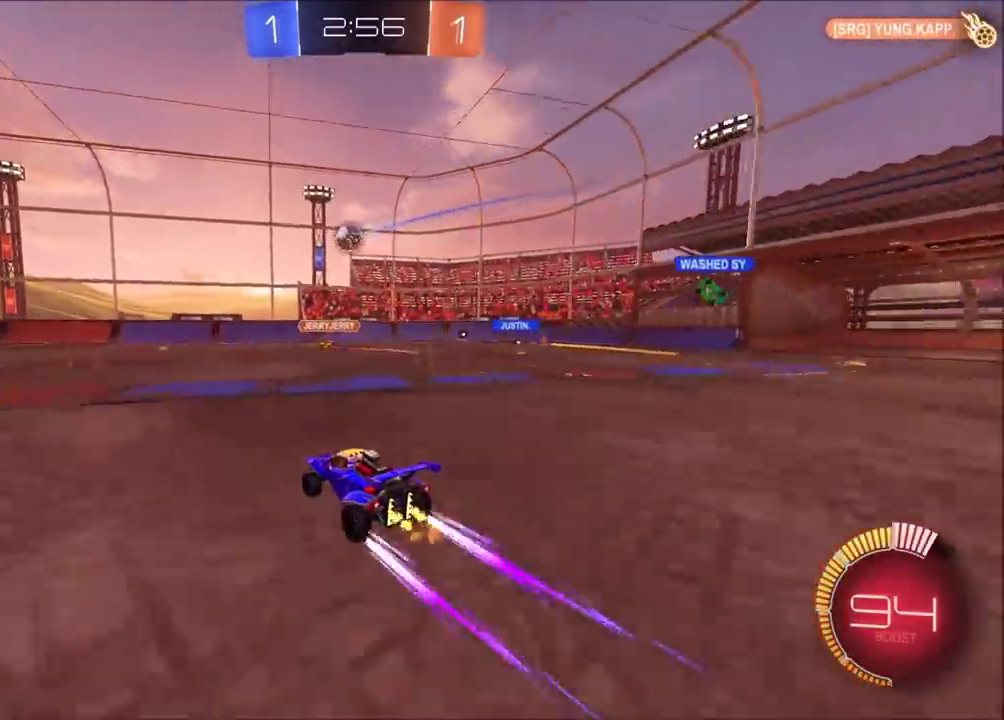
{"buttons": ["R2"], "left_stick": "center", "right_stick": "center", "events": []}
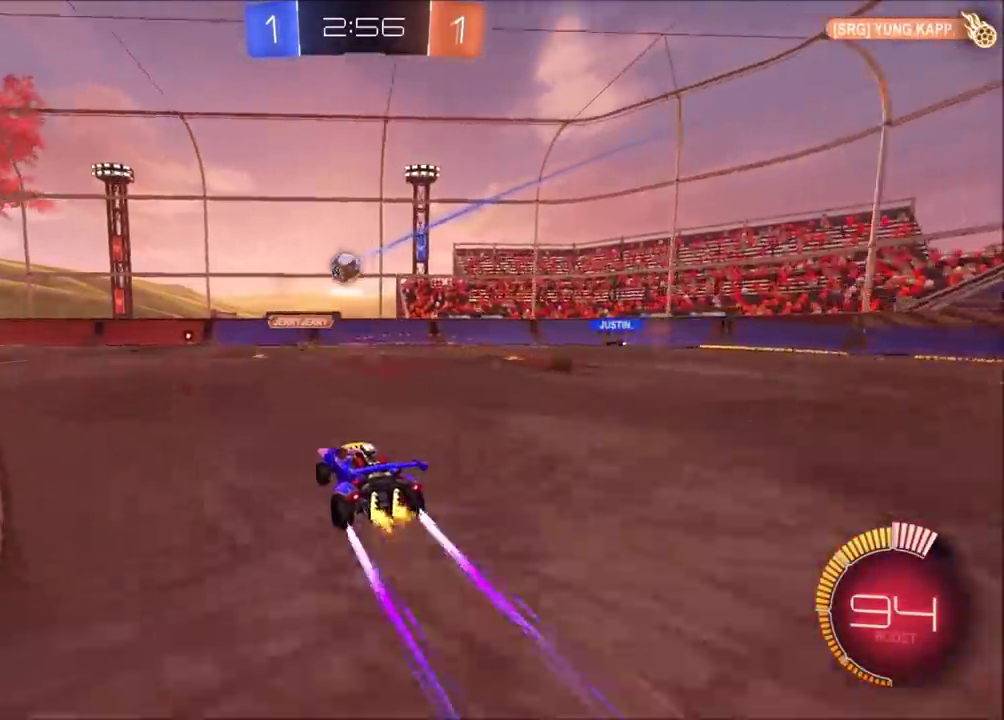
{"buttons": ["R2"], "left_stick": "left", "right_stick": "center", "events": [[400, "left_stick", "left"]]}
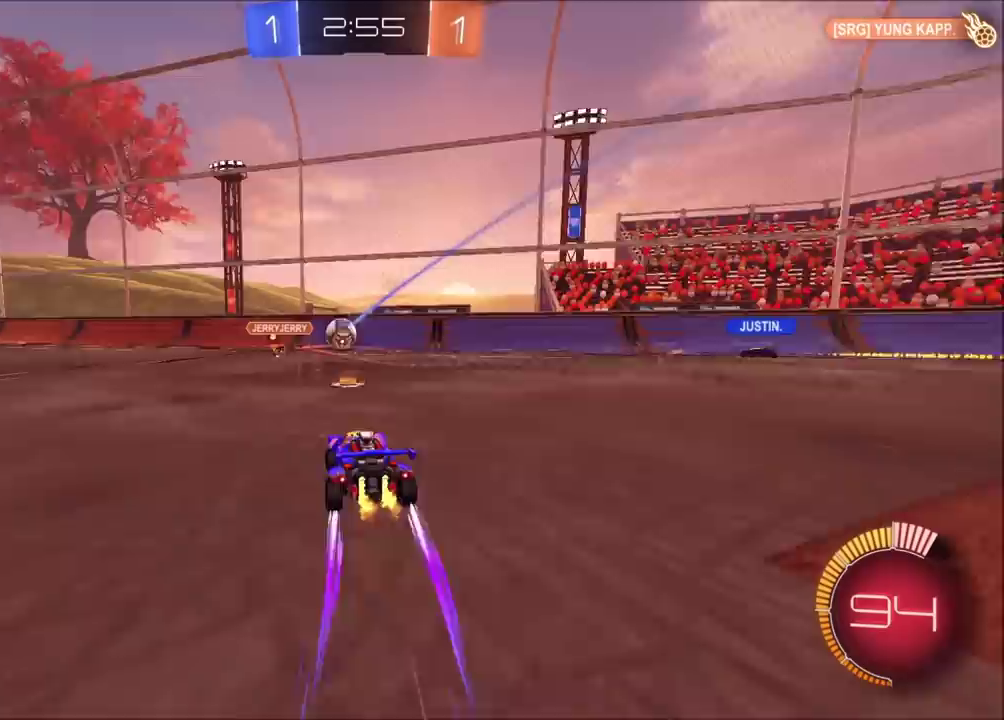
{"buttons": ["R2"], "left_stick": "left", "right_stick": "center", "events": []}
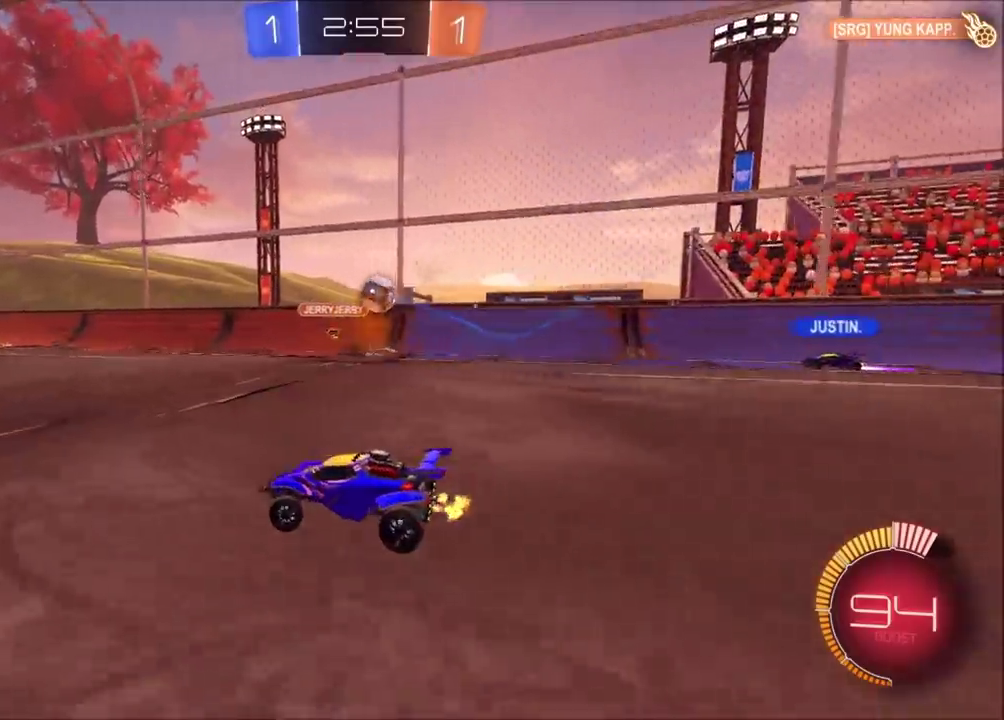
{"buttons": ["R2"], "left_stick": "left", "right_stick": "center", "events": []}
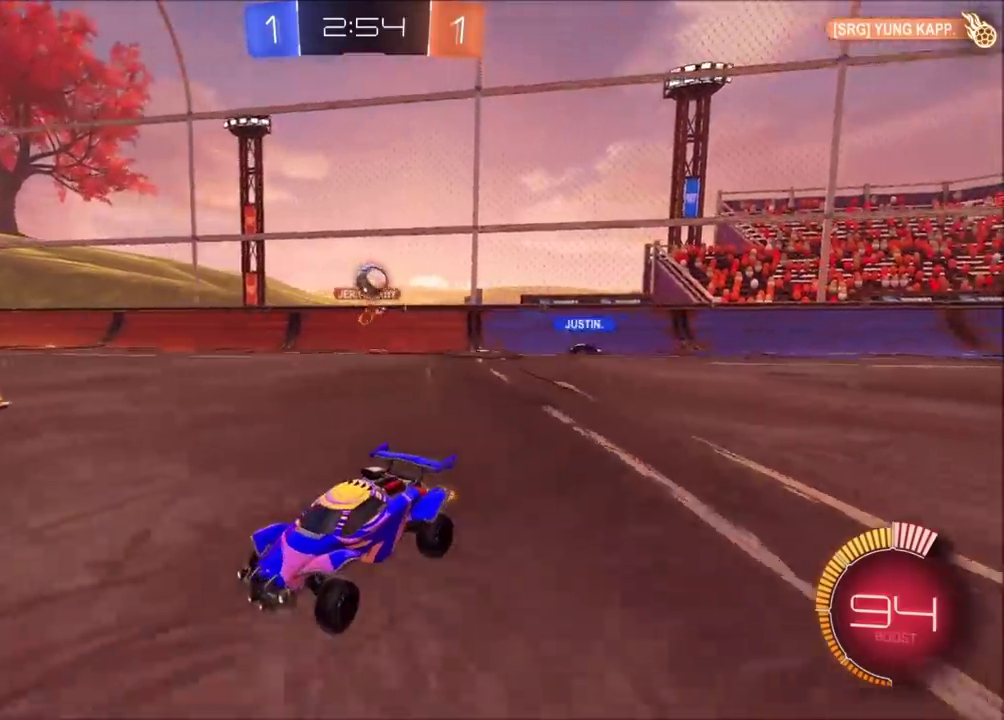
{"buttons": ["R2"], "left_stick": "center", "right_stick": "center", "events": [[50, "left_stick", "center"], [167, "left_stick", "up-right"], [267, "left_stick", "center"]]}
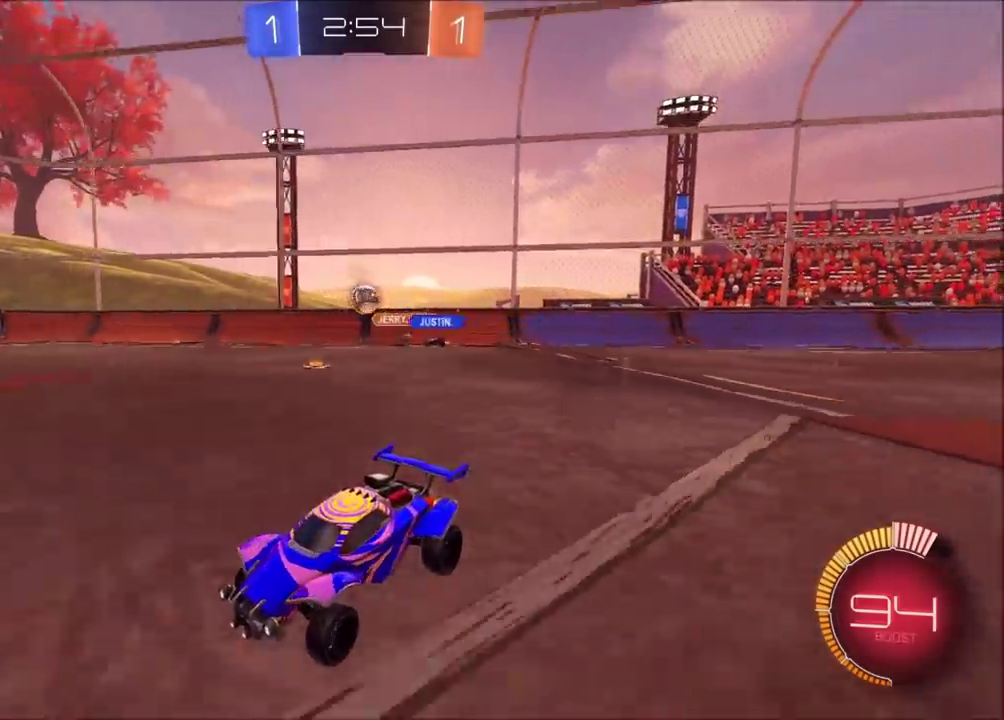
{"buttons": ["R2"], "left_stick": "center", "right_stick": "center", "events": [[67, "left_stick", "up-right"], [183, "left_stick", "center"], [400, "left_stick", "left"], [500, "left_stick", "center"]]}
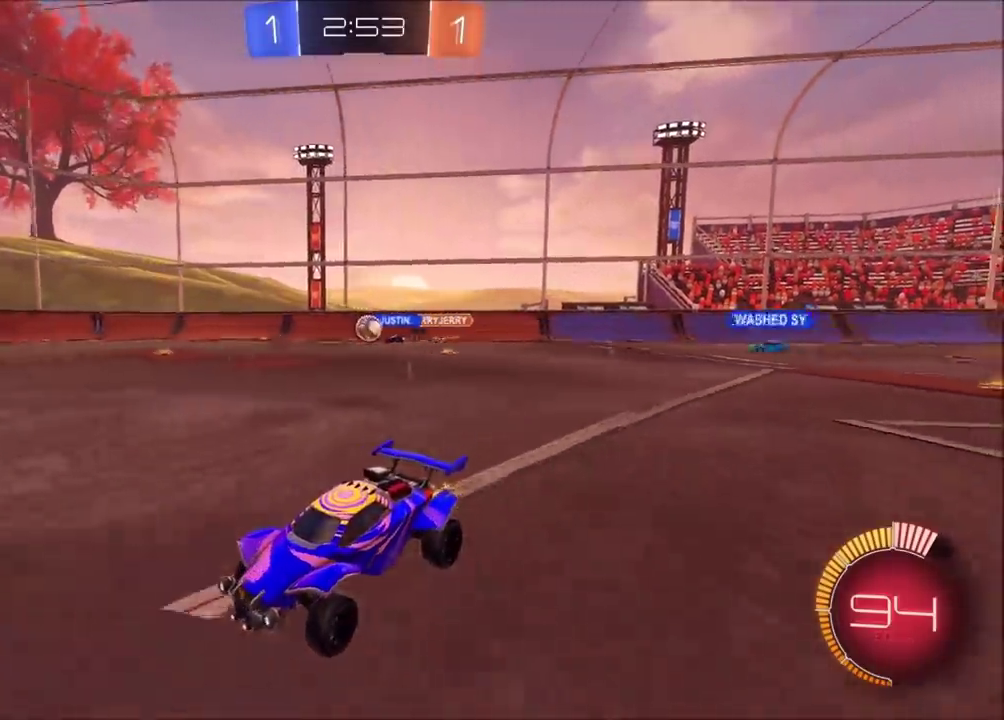
{"buttons": ["R2"], "left_stick": "right", "right_stick": "center", "events": [[467, "left_stick", "right"]]}
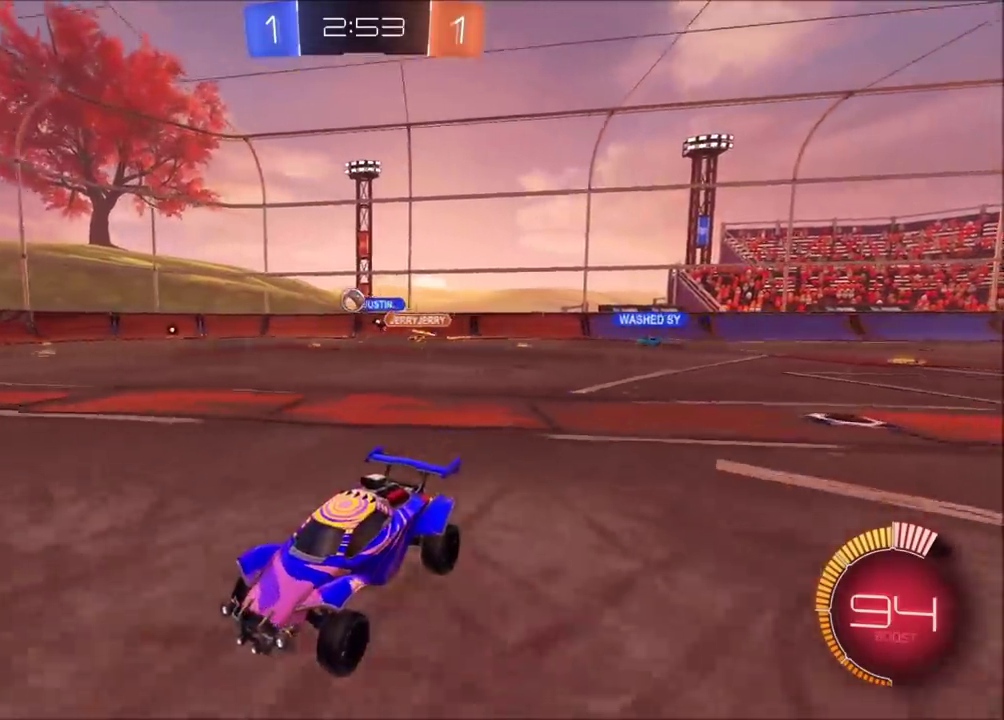
{"buttons": ["L2"], "left_stick": "up-right", "right_stick": "center", "events": [[217, "left_stick", "up-right"], [267, "R2", "up"], [267, "left_stick", "center"], [300, "L2", "down"], [400, "left_stick", "up-right"]]}
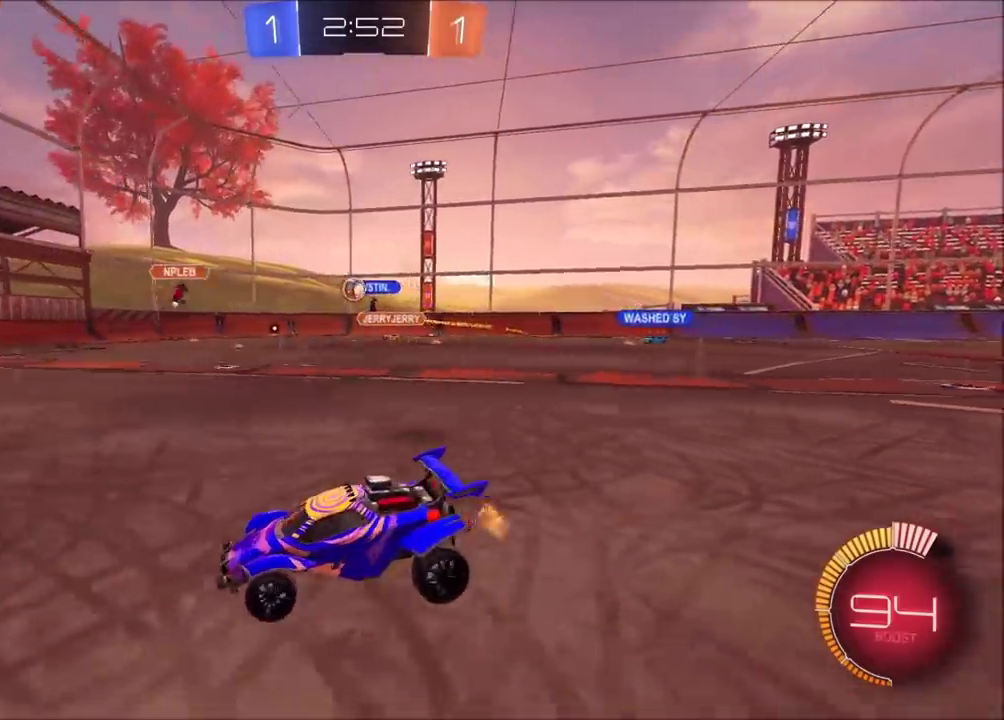
{"buttons": ["R2"], "left_stick": "up-right", "right_stick": "center", "events": [[100, "L2", "up"], [433, "R2", "down"]]}
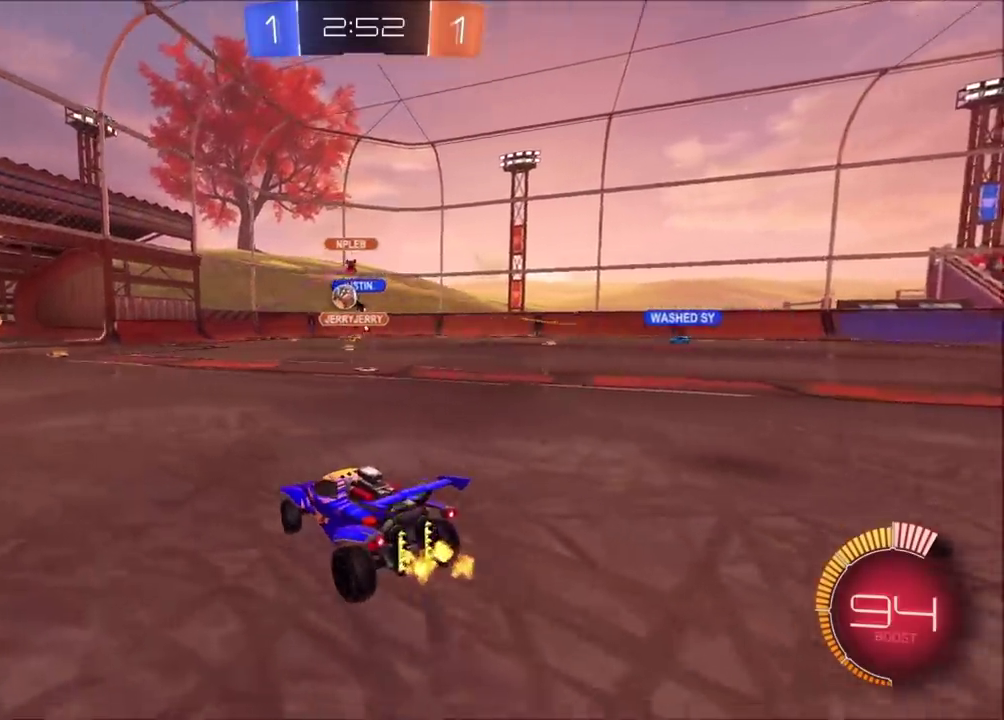
{"buttons": [], "left_stick": "up-right", "right_stick": "center", "events": [[83, "left_stick", "center"], [167, "left_stick", "left"], [183, "R2", "up"], [250, "left_stick", "center"], [283, "L2", "down"], [317, "left_stick", "up-right"], [417, "L2", "up"]]}
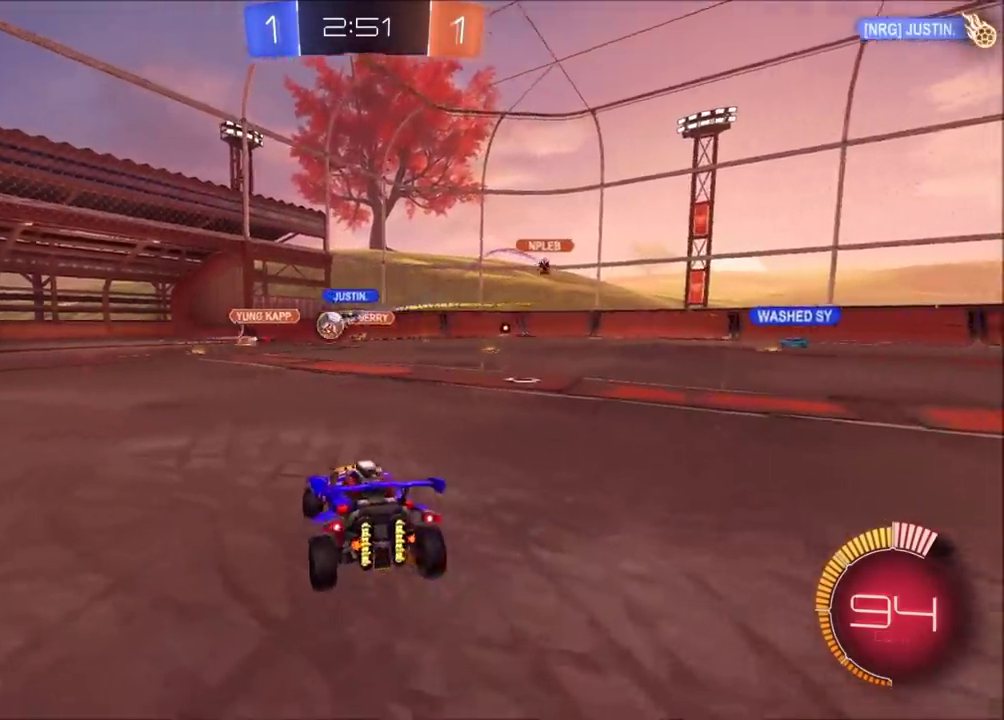
{"buttons": ["CIRCLE", "R2"], "left_stick": "center", "right_stick": "center", "events": [[50, "R2", "down"], [400, "CIRCLE", "down"], [450, "left_stick", "center"]]}
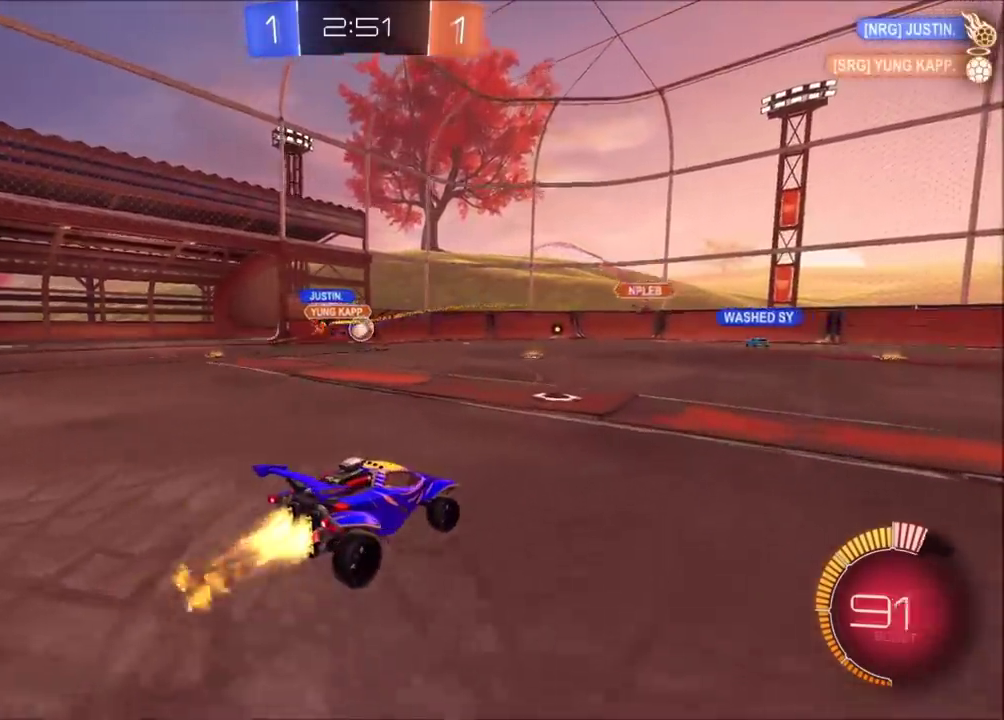
{"buttons": ["R2"], "left_stick": "up-right", "right_stick": "center", "events": [[33, "CIRCLE", "up"], [250, "left_stick", "up-right"]]}
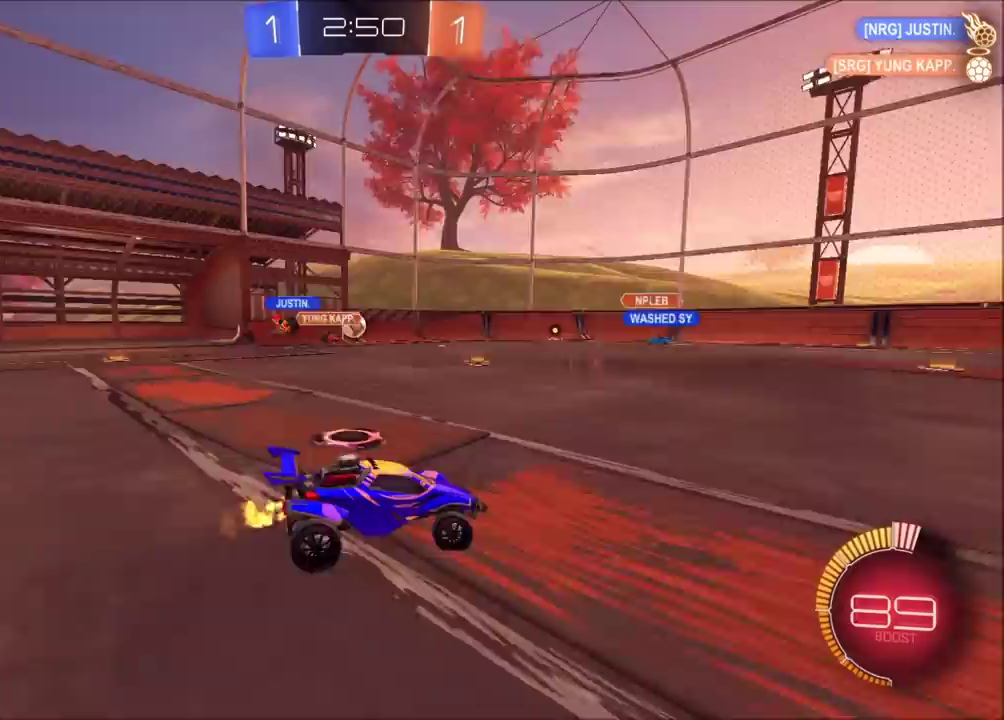
{"buttons": ["R2"], "left_stick": "left", "right_stick": "center", "events": [[217, "left_stick", "center"], [467, "left_stick", "left"]]}
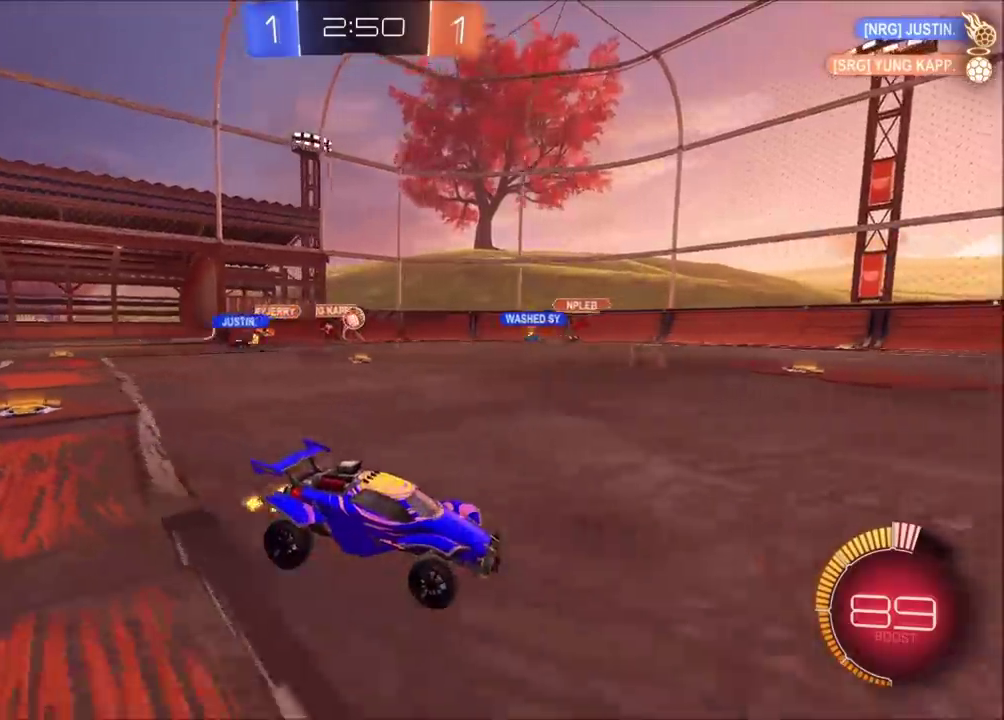
{"buttons": ["R2"], "left_stick": "left", "right_stick": "center", "events": [[300, "left_stick", "center"], [450, "left_stick", "left"]]}
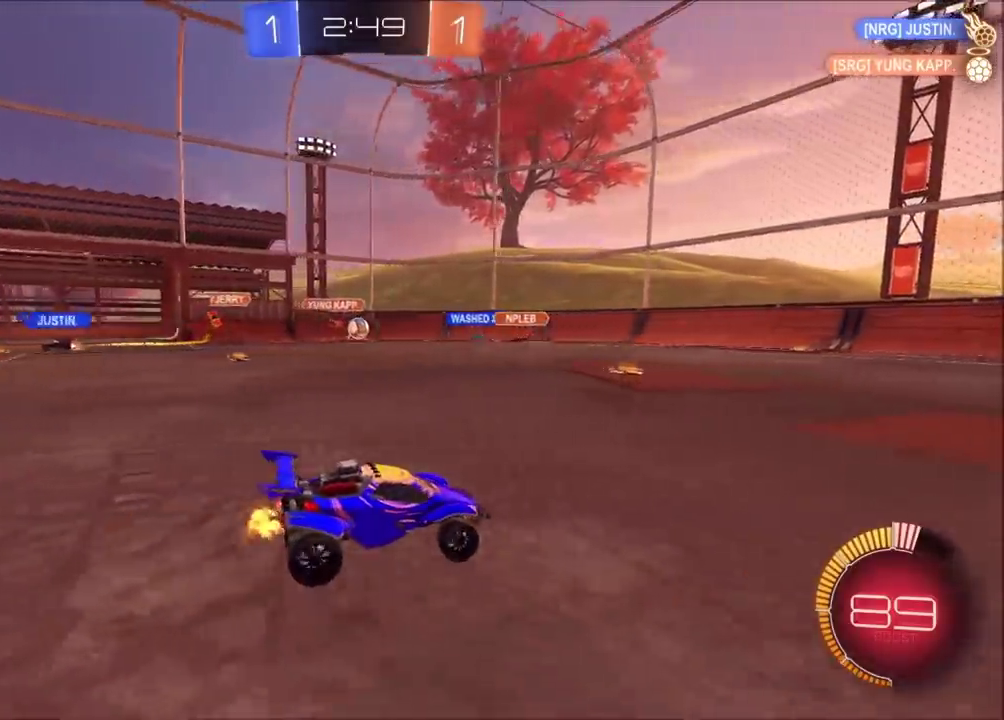
{"buttons": [], "left_stick": "center", "right_stick": "center", "events": [[33, "R2", "up"], [117, "left_stick", "center"], [300, "left_stick", "left"], [400, "left_stick", "center"]]}
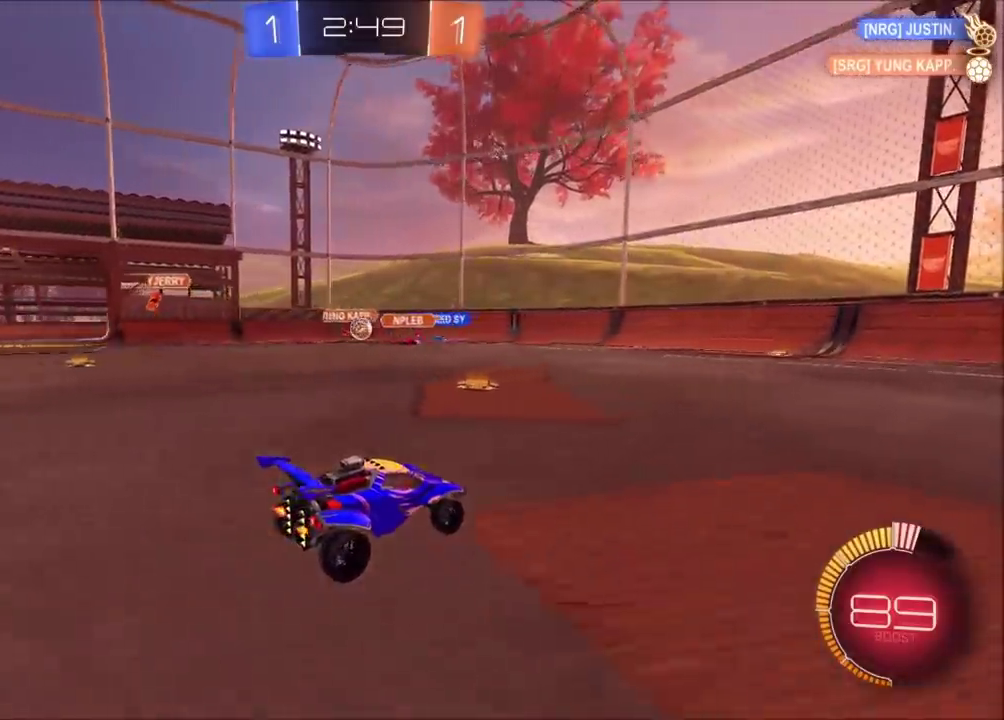
{"buttons": ["CIRCLE", "R2"], "left_stick": "left", "right_stick": "center", "events": [[100, "left_stick", "left"], [250, "left_stick", "center"], [317, "left_stick", "left"], [383, "R2", "down"], [483, "CIRCLE", "down"]]}
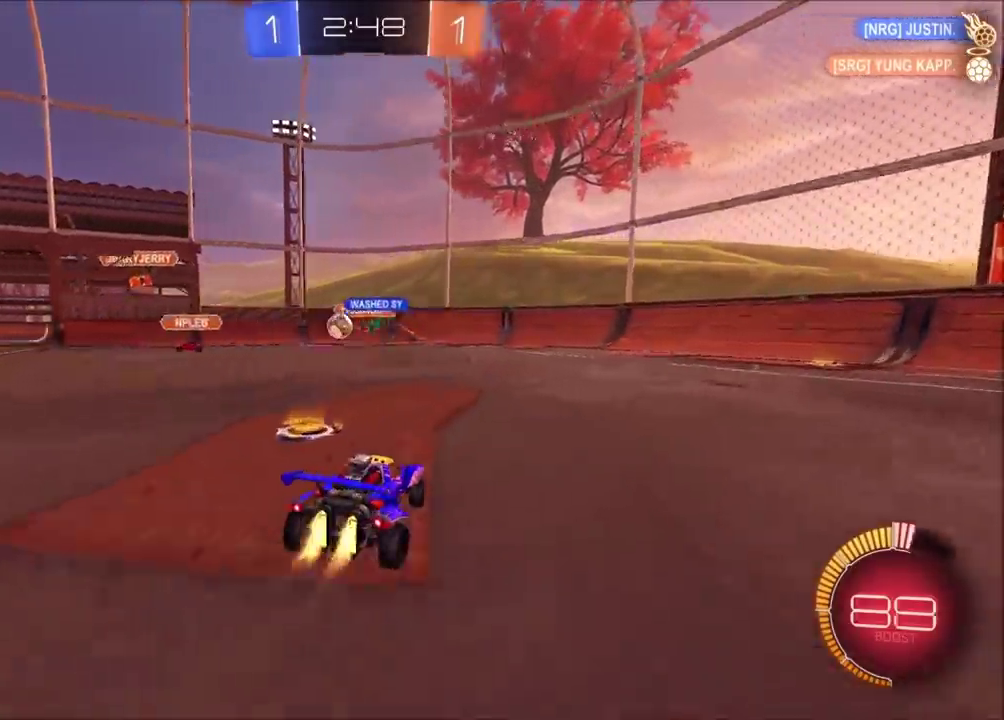
{"buttons": ["CIRCLE", "R2"], "left_stick": "up-left", "right_stick": "center", "events": [[500, "left_stick", "up-left"]]}
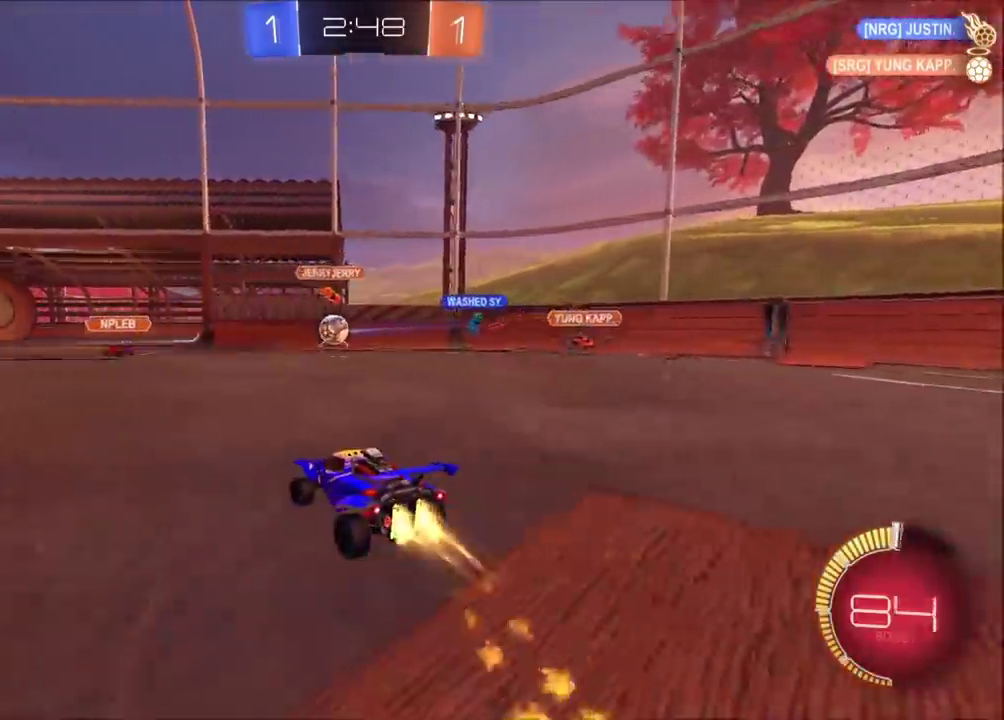
{"buttons": ["CIRCLE", "R2"], "left_stick": "center", "right_stick": "center", "events": [[50, "left_stick", "center"], [133, "left_stick", "left"], [200, "left_stick", "center"], [300, "left_stick", "left"], [500, "left_stick", "center"]]}
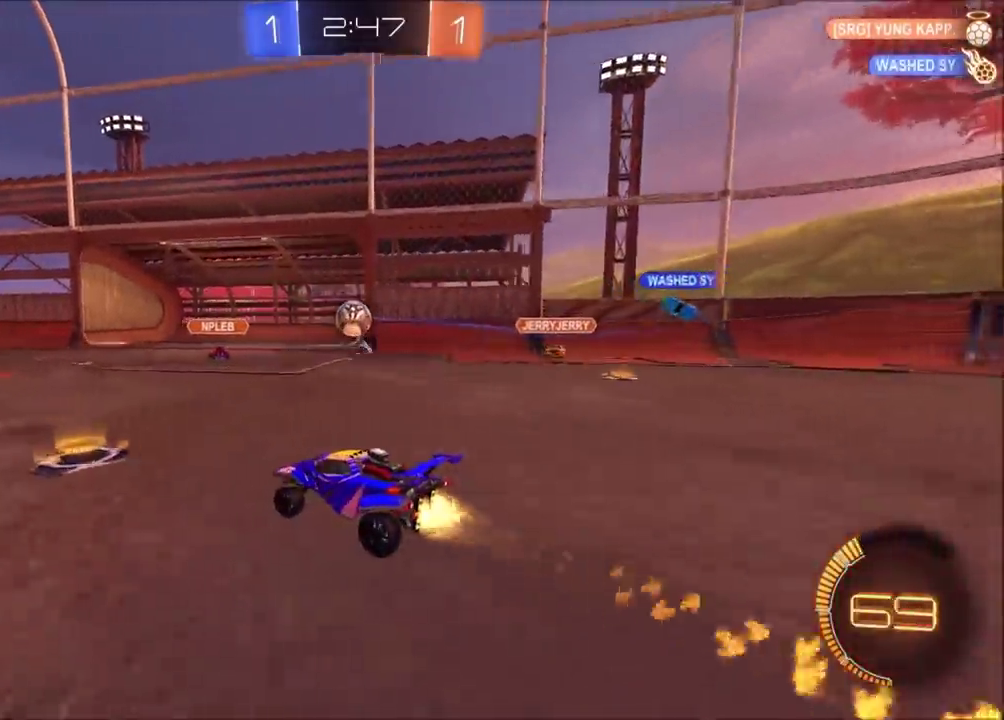
{"buttons": ["CIRCLE", "R2"], "left_stick": "center", "right_stick": "center", "events": [[233, "left_stick", "up-right"], [400, "left_stick", "center"]]}